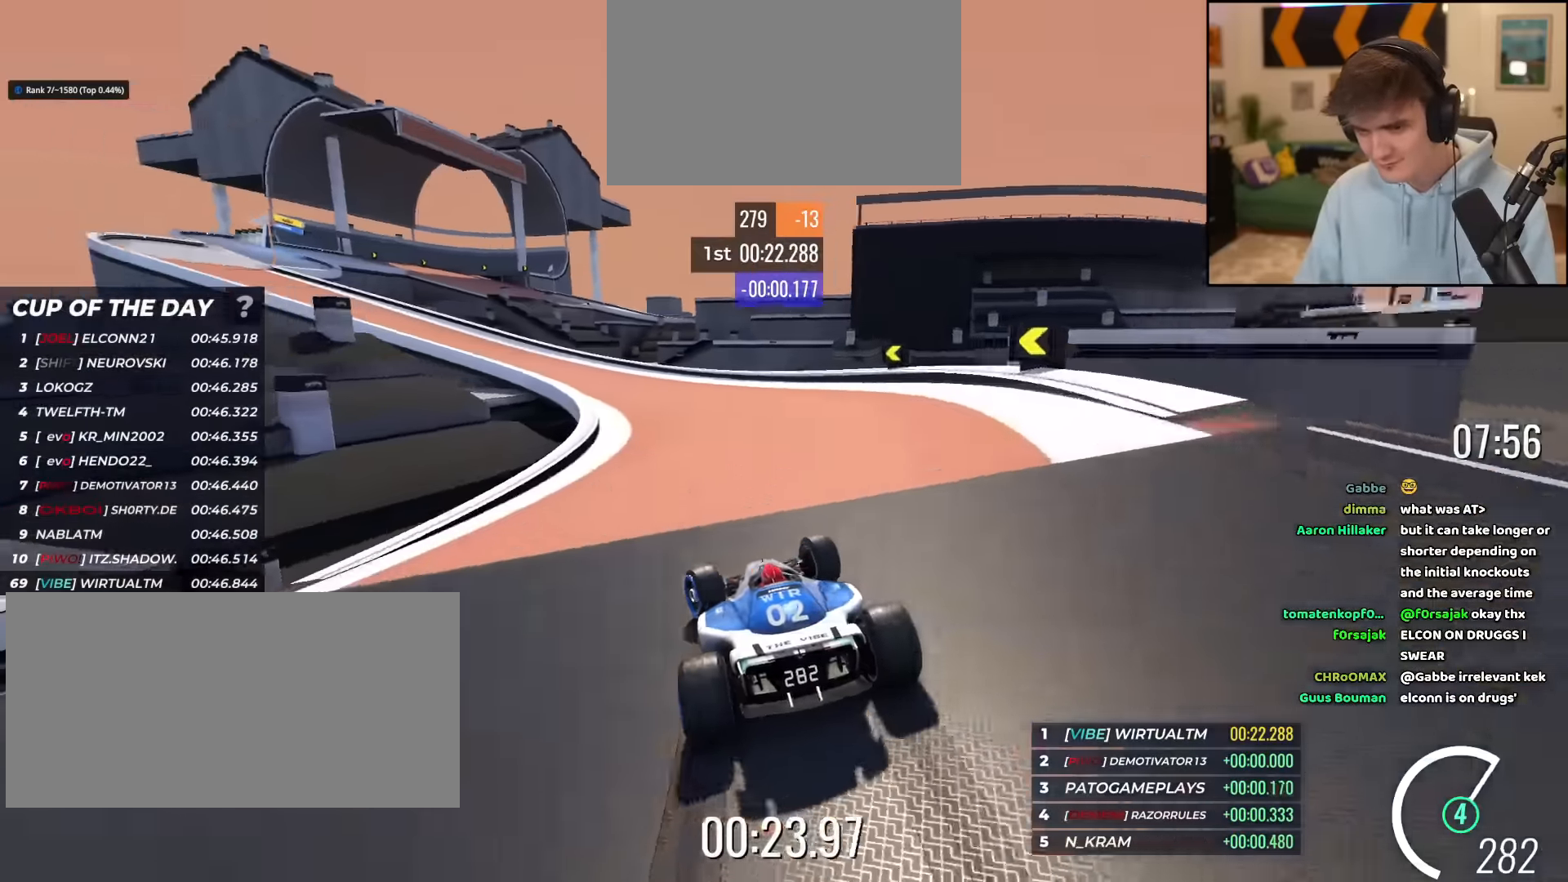
Gameplay with keyboard; each line is a JSON object with the keys held at the frame after it. "events" lists presses ("down") and releases ("up") of "brake", "down", "left", "right" and "up" between this image and that frame as [ms after this image, input, new state], when the widget could be followed in between. No other keys are recorded. Mouse input is not recorded. Key names are as the overlay labels them; some are game actions (e.g. jump) rather than physical keys.
{"keys": ["left", "up"], "events": [[33, "left", "down"]]}
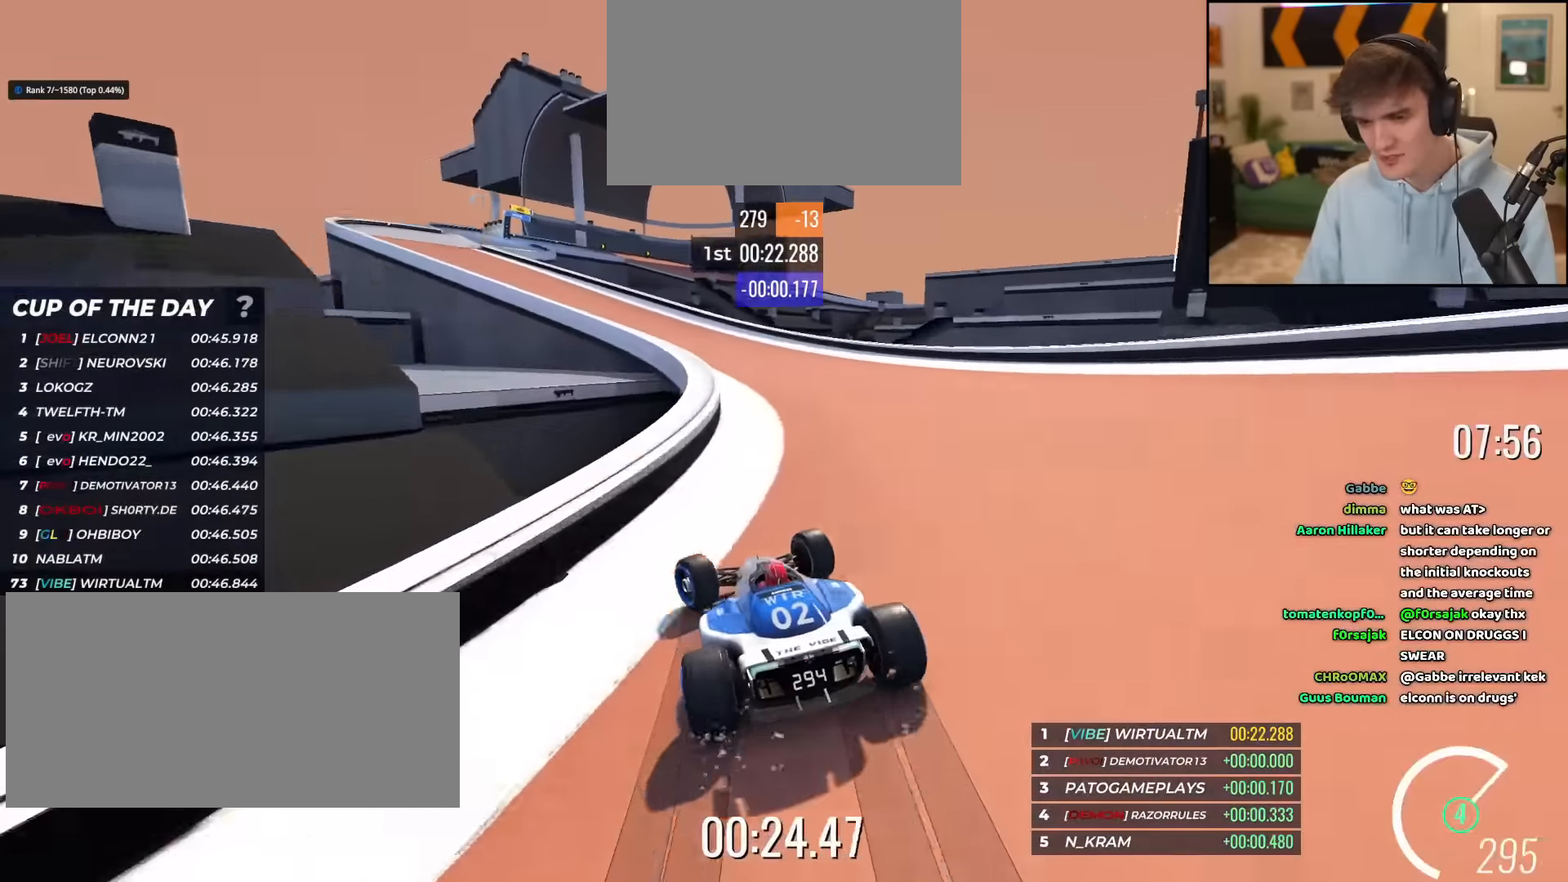
{"keys": ["up"], "events": [[284, "left", "up"], [284, "right", "down"], [317, "right", "up"]]}
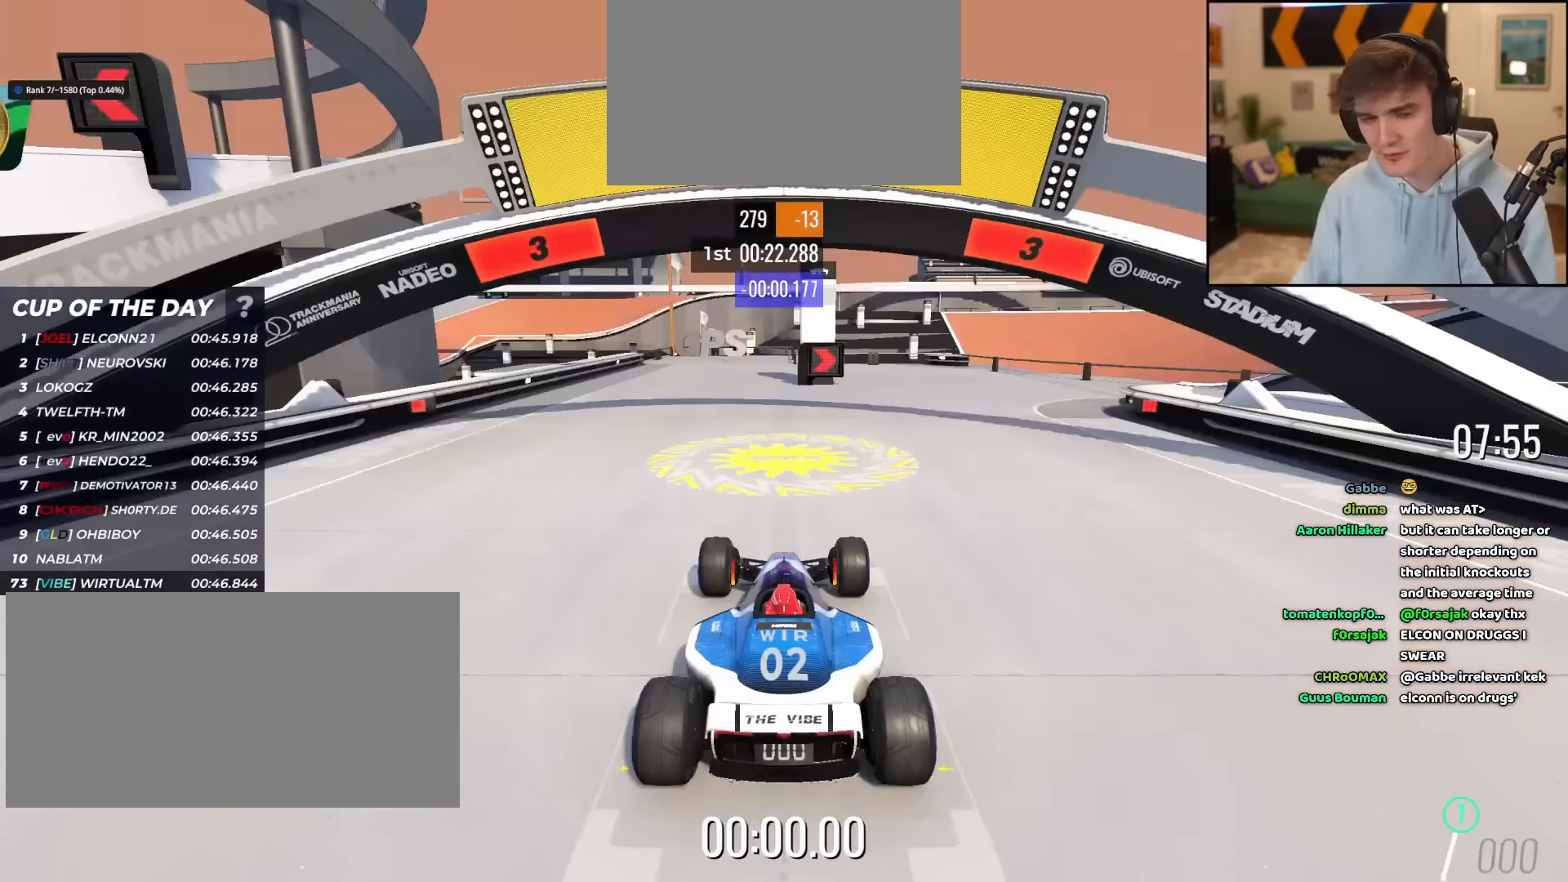
{"keys": ["up"], "events": []}
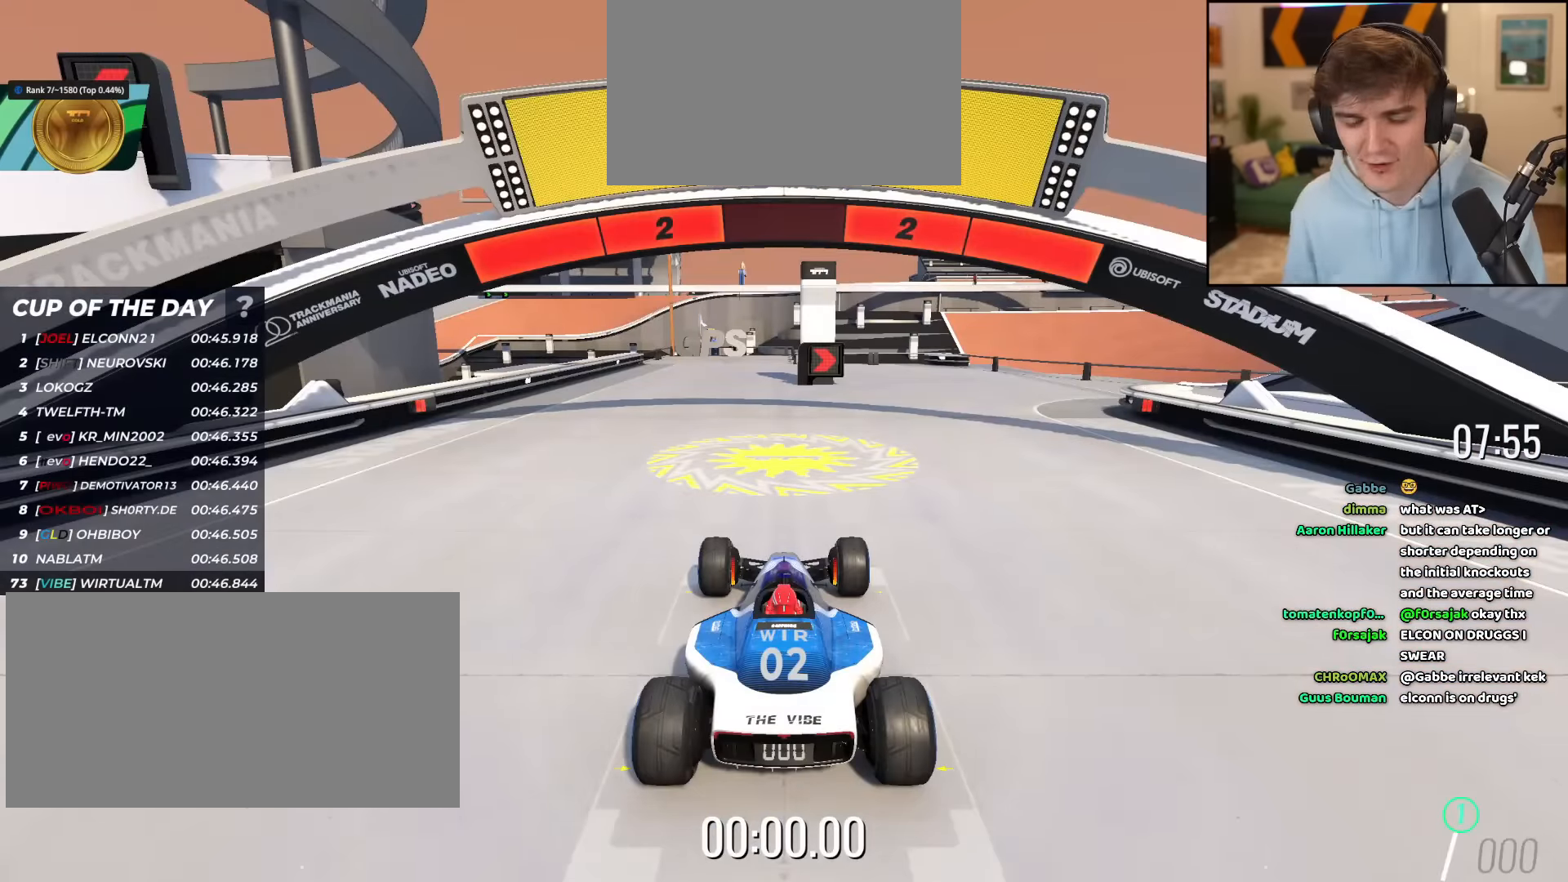
{"keys": ["up"], "events": []}
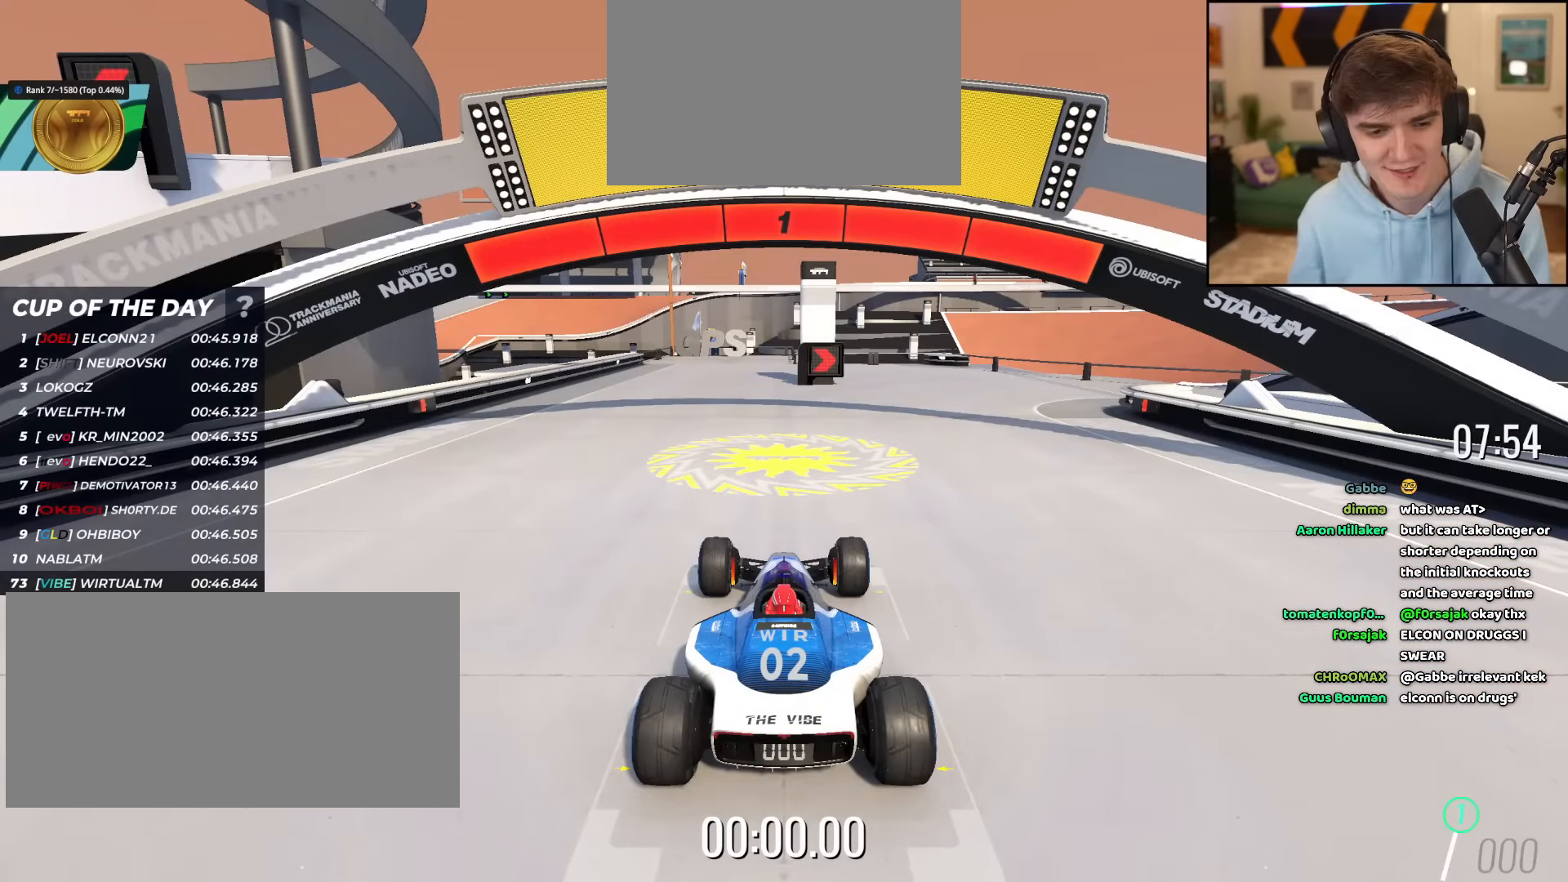
{"keys": ["up"], "events": []}
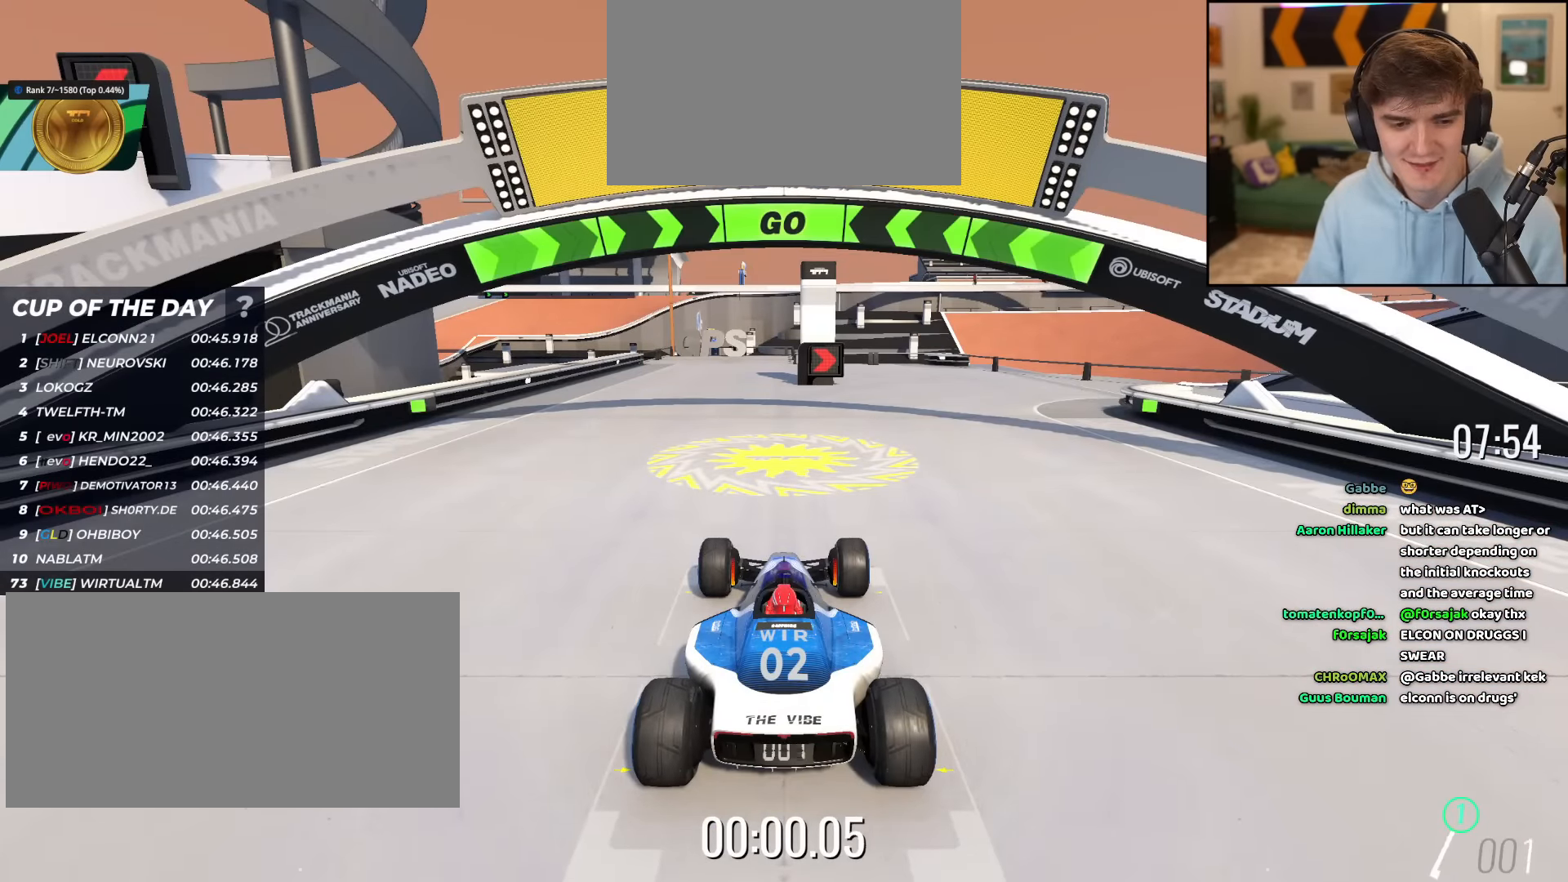
{"keys": ["up"], "events": []}
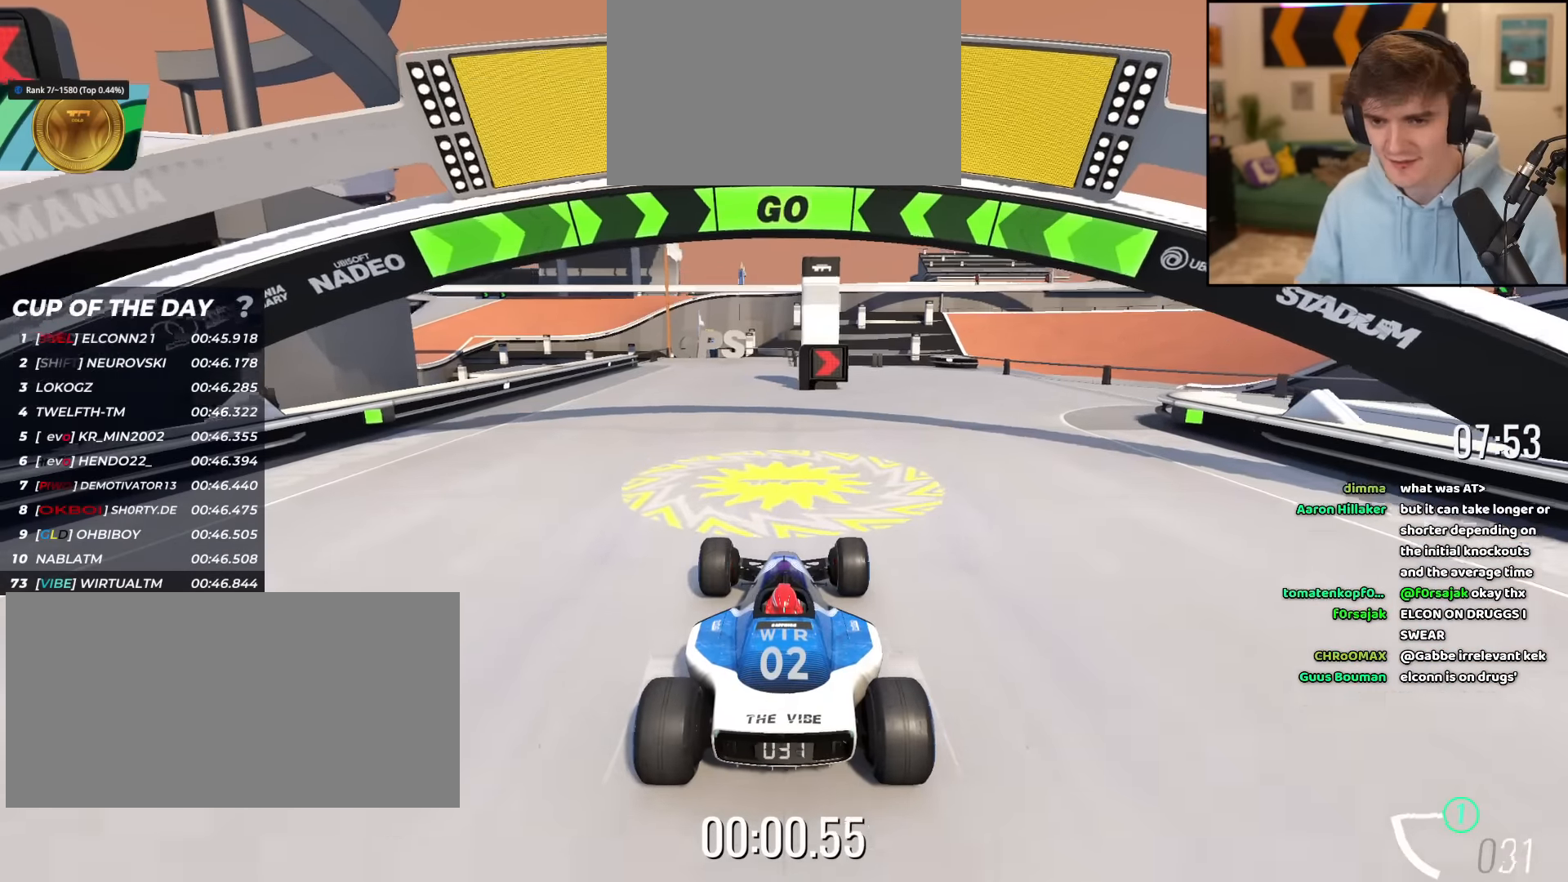
{"keys": ["right", "up"], "events": [[217, "right", "down"], [300, "right", "up"], [400, "right", "down"]]}
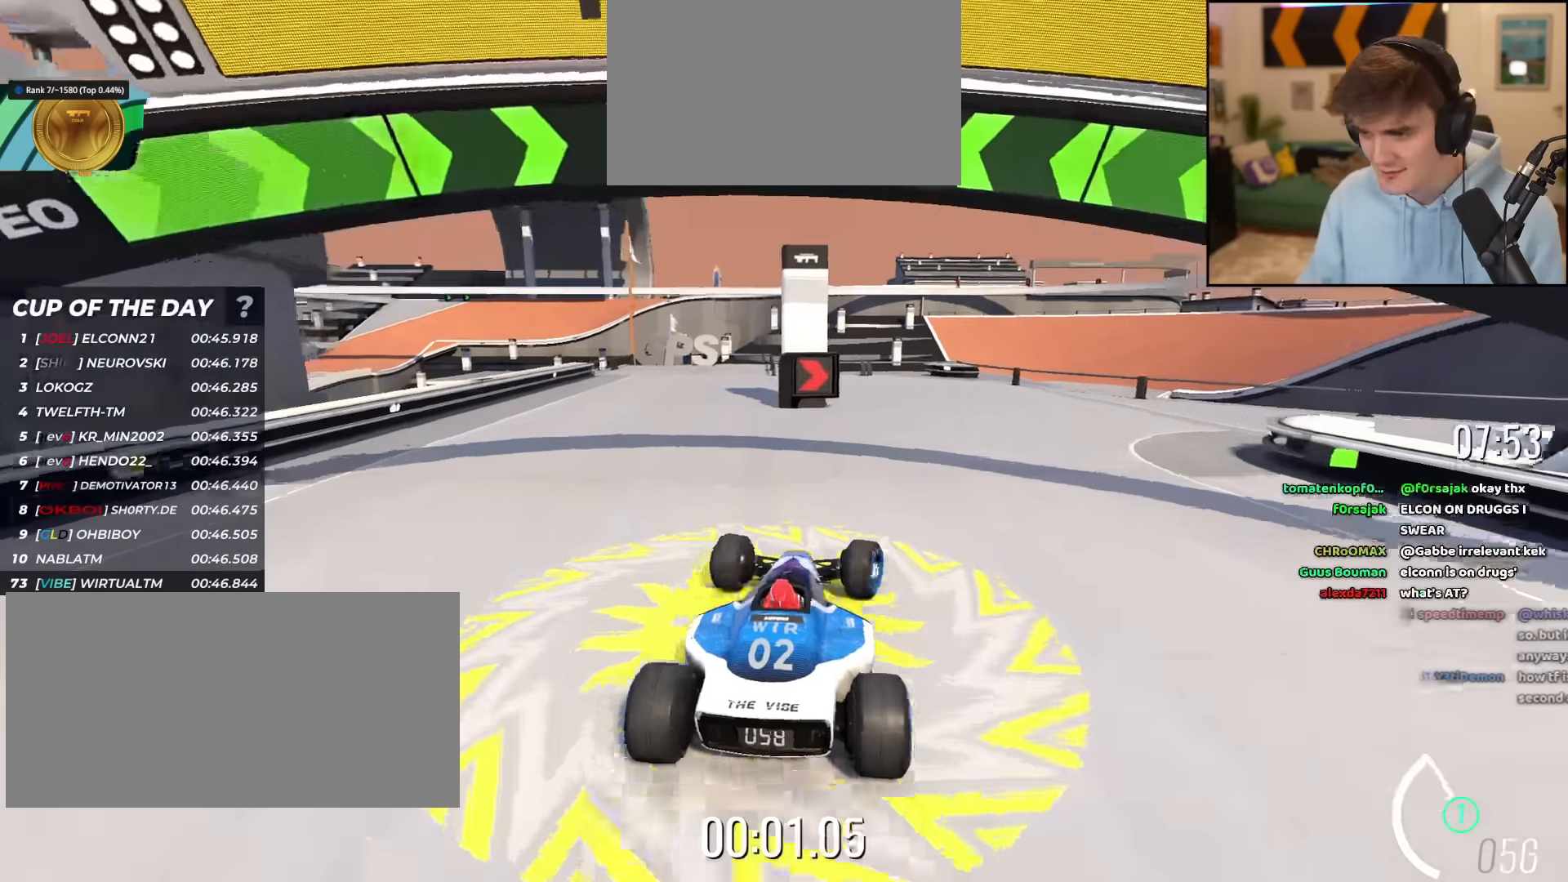
{"keys": ["right", "up"], "events": []}
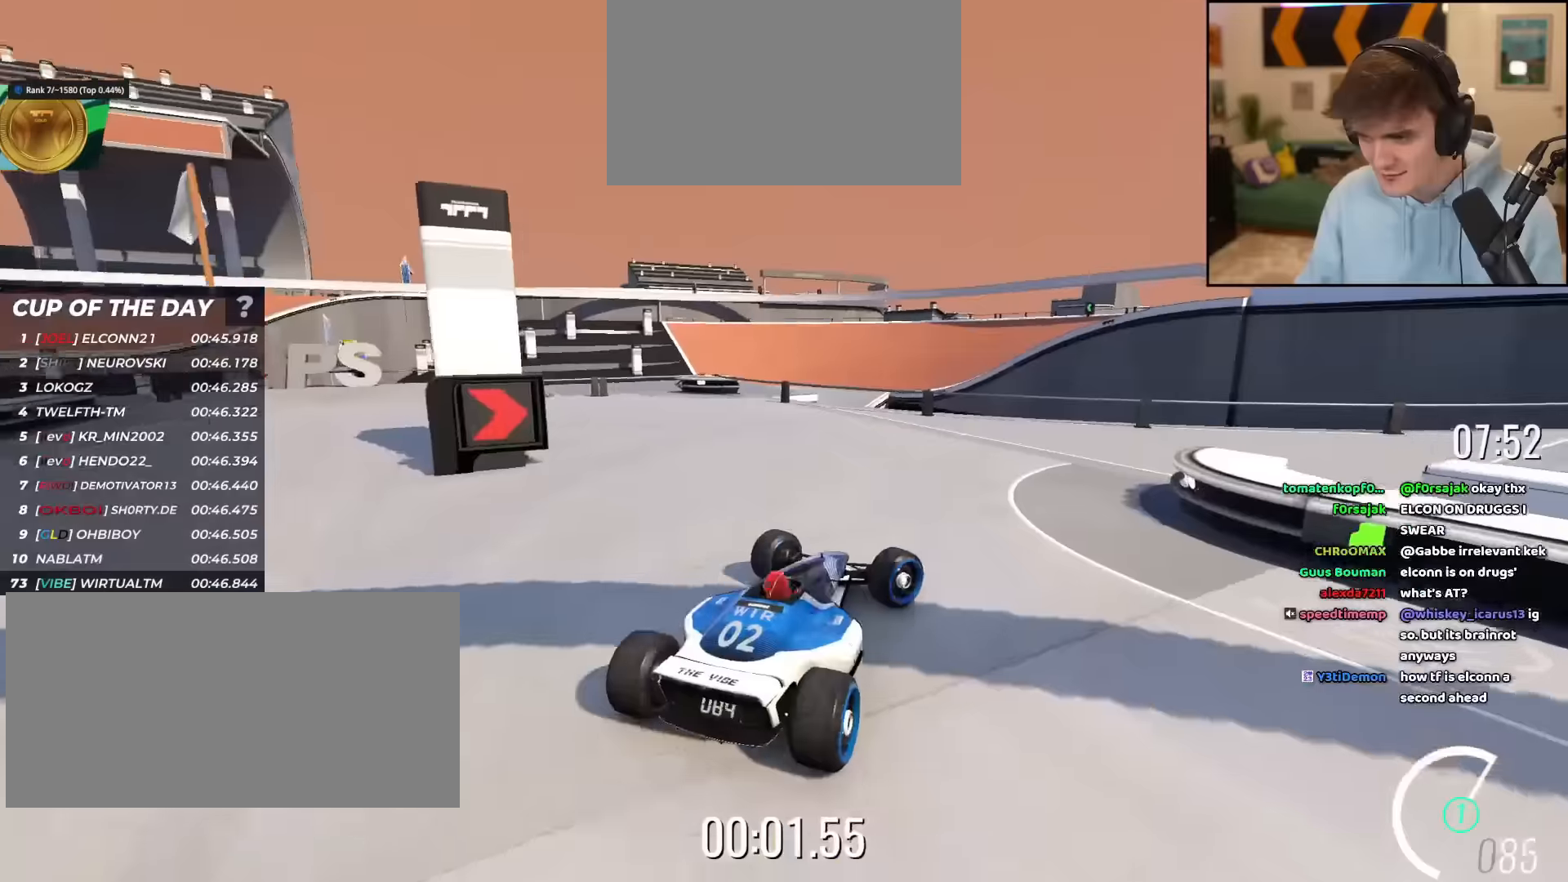
{"keys": ["right", "up"], "events": []}
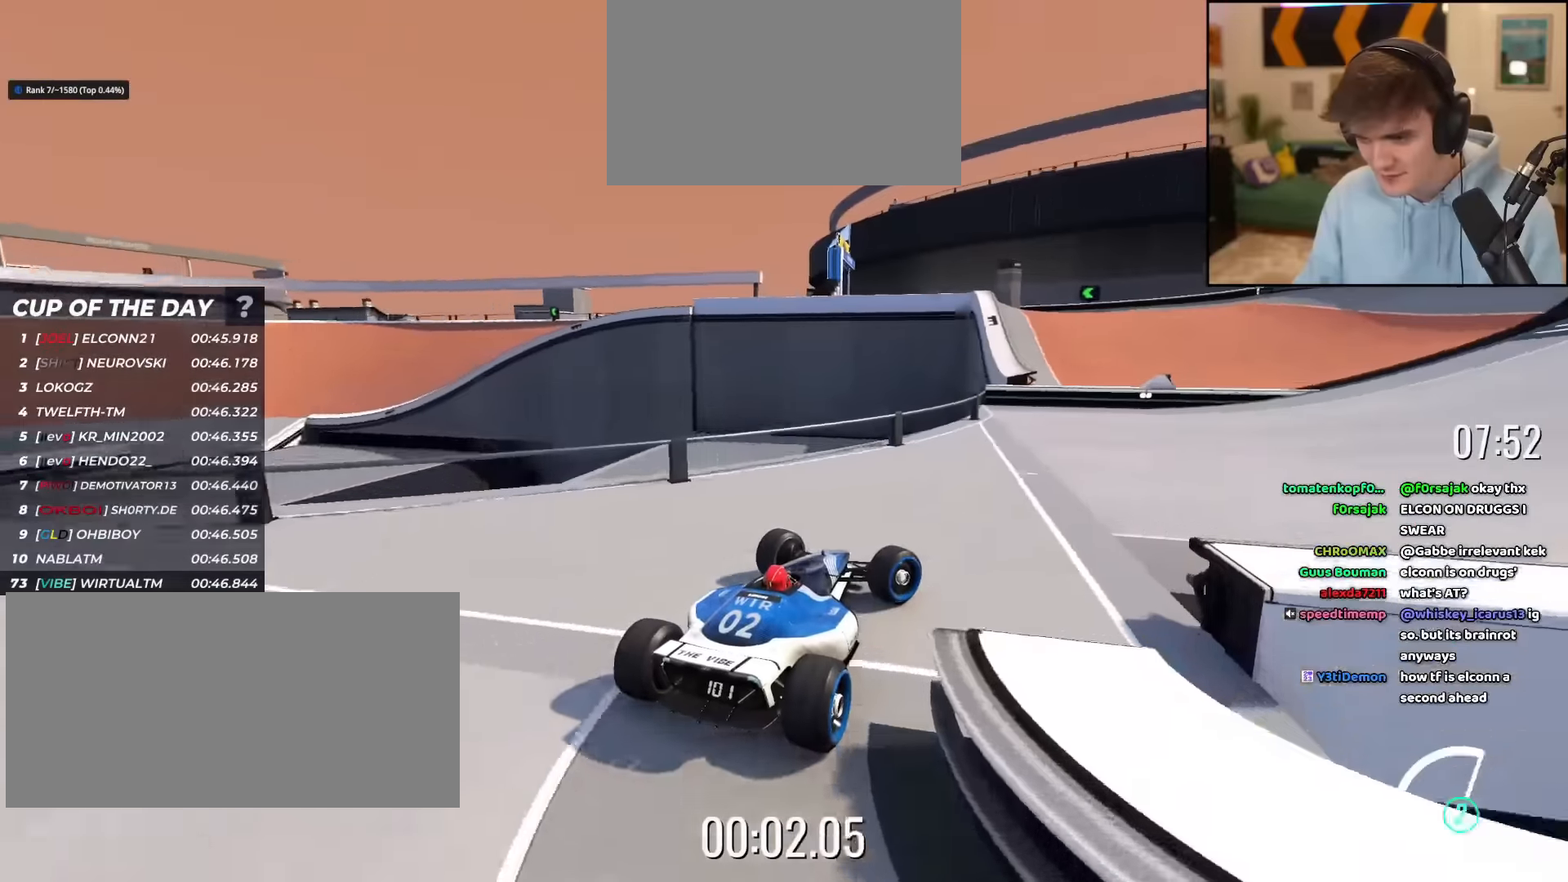
{"keys": ["left", "up"], "events": [[300, "right", "up"], [400, "left", "down"]]}
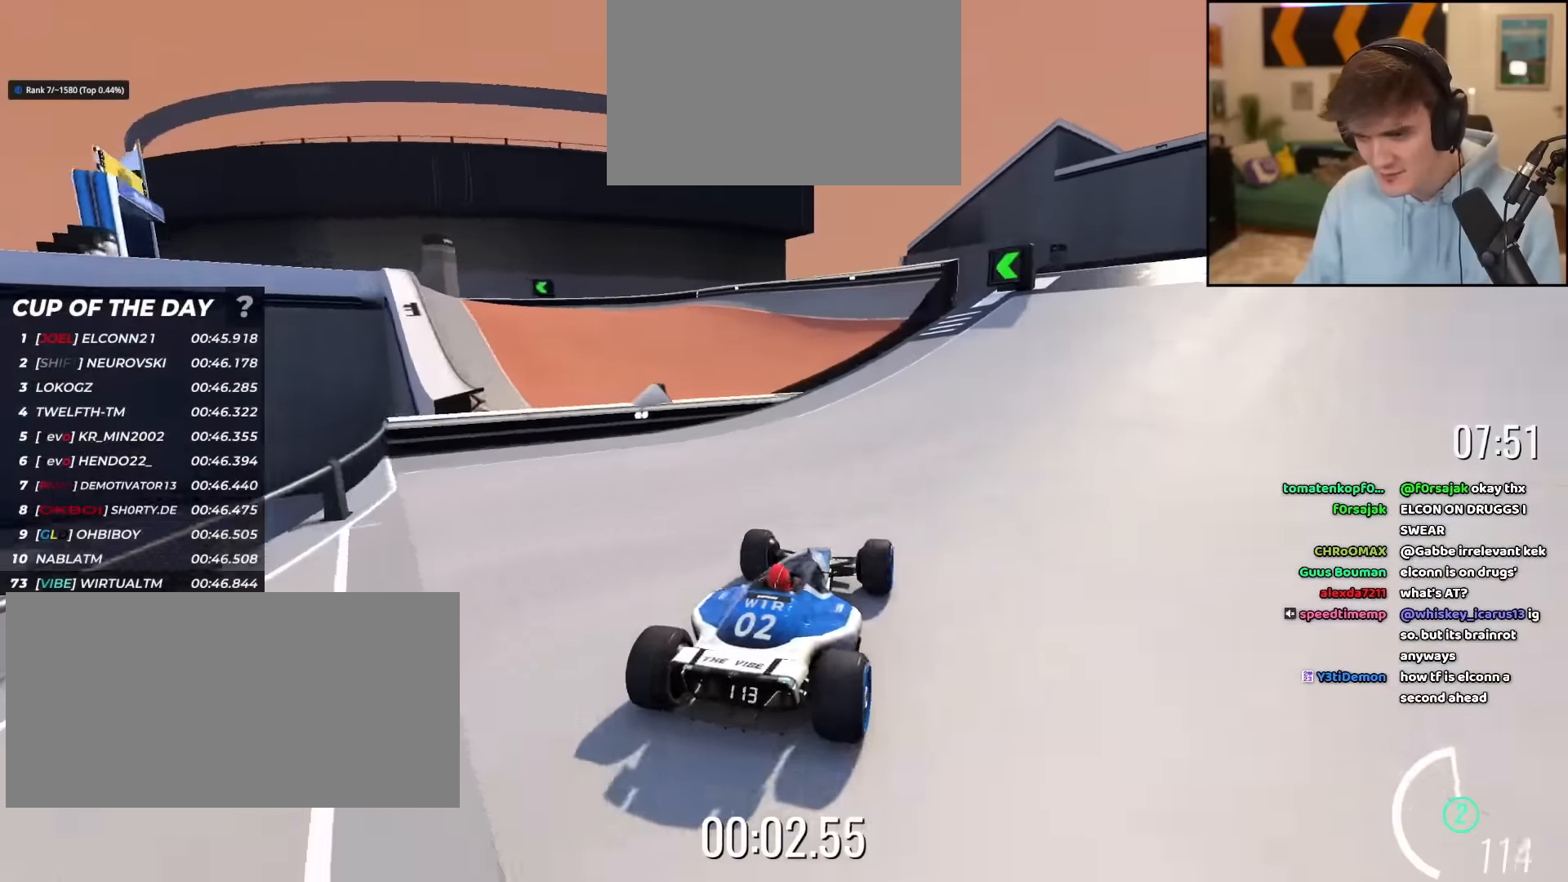
{"keys": ["left", "up"], "events": [[50, "left", "up"], [184, "left", "down"], [334, "left", "up"], [417, "left", "down"]]}
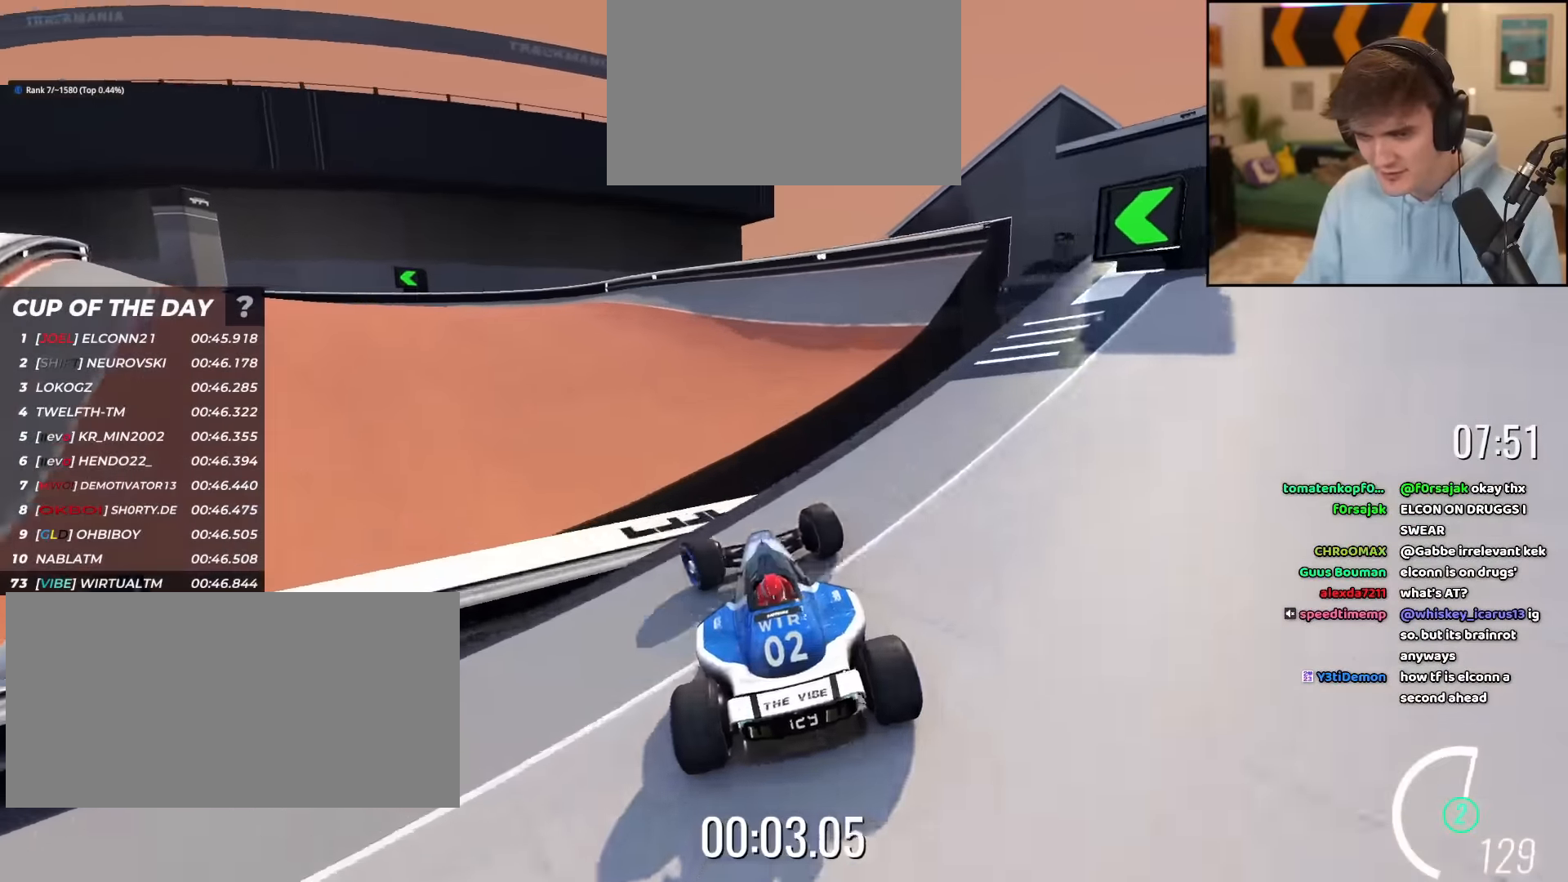
{"keys": ["left", "up"], "events": [[100, "left", "up"], [150, "left", "down"]]}
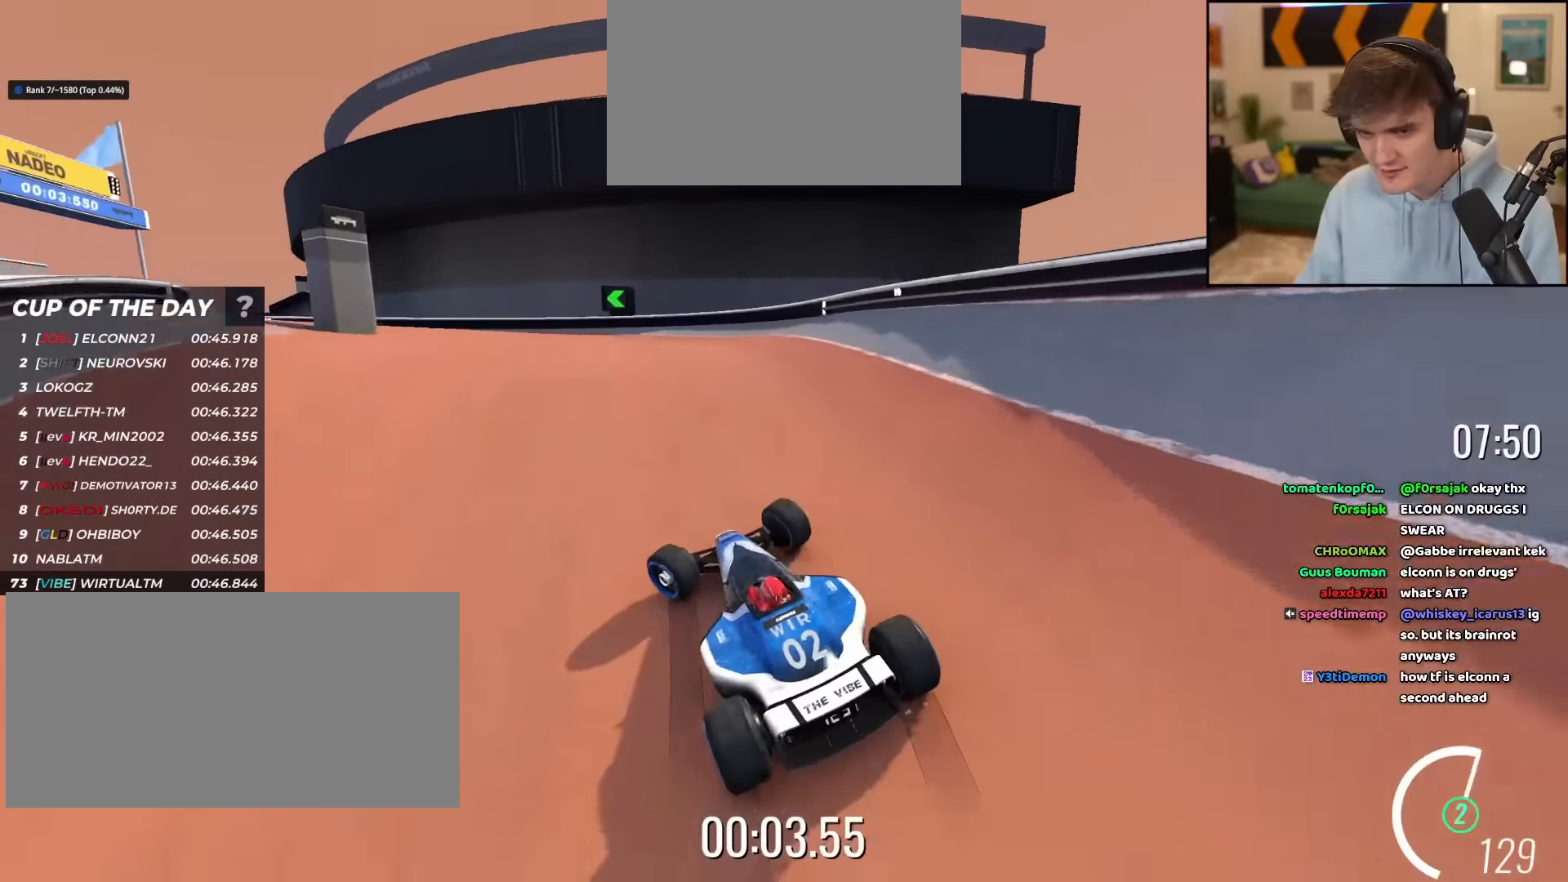
{"keys": ["up"], "events": [[167, "left", "up"], [267, "left", "down"], [451, "left", "up"]]}
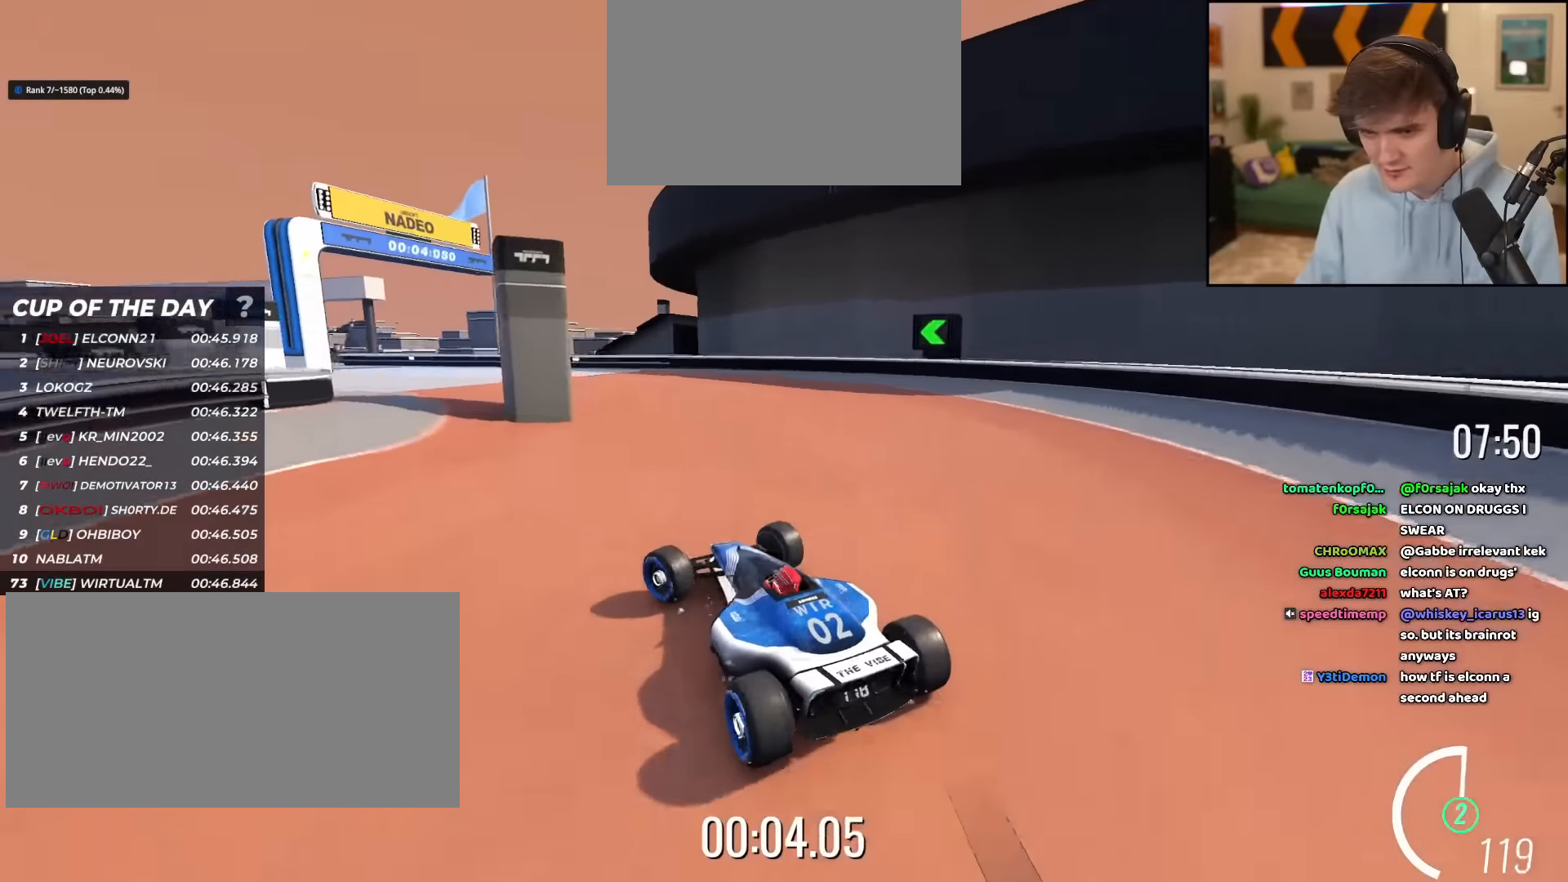
{"keys": ["up"], "events": [[50, "right", "down"], [233, "right", "up"], [283, "left", "down"], [467, "left", "up"]]}
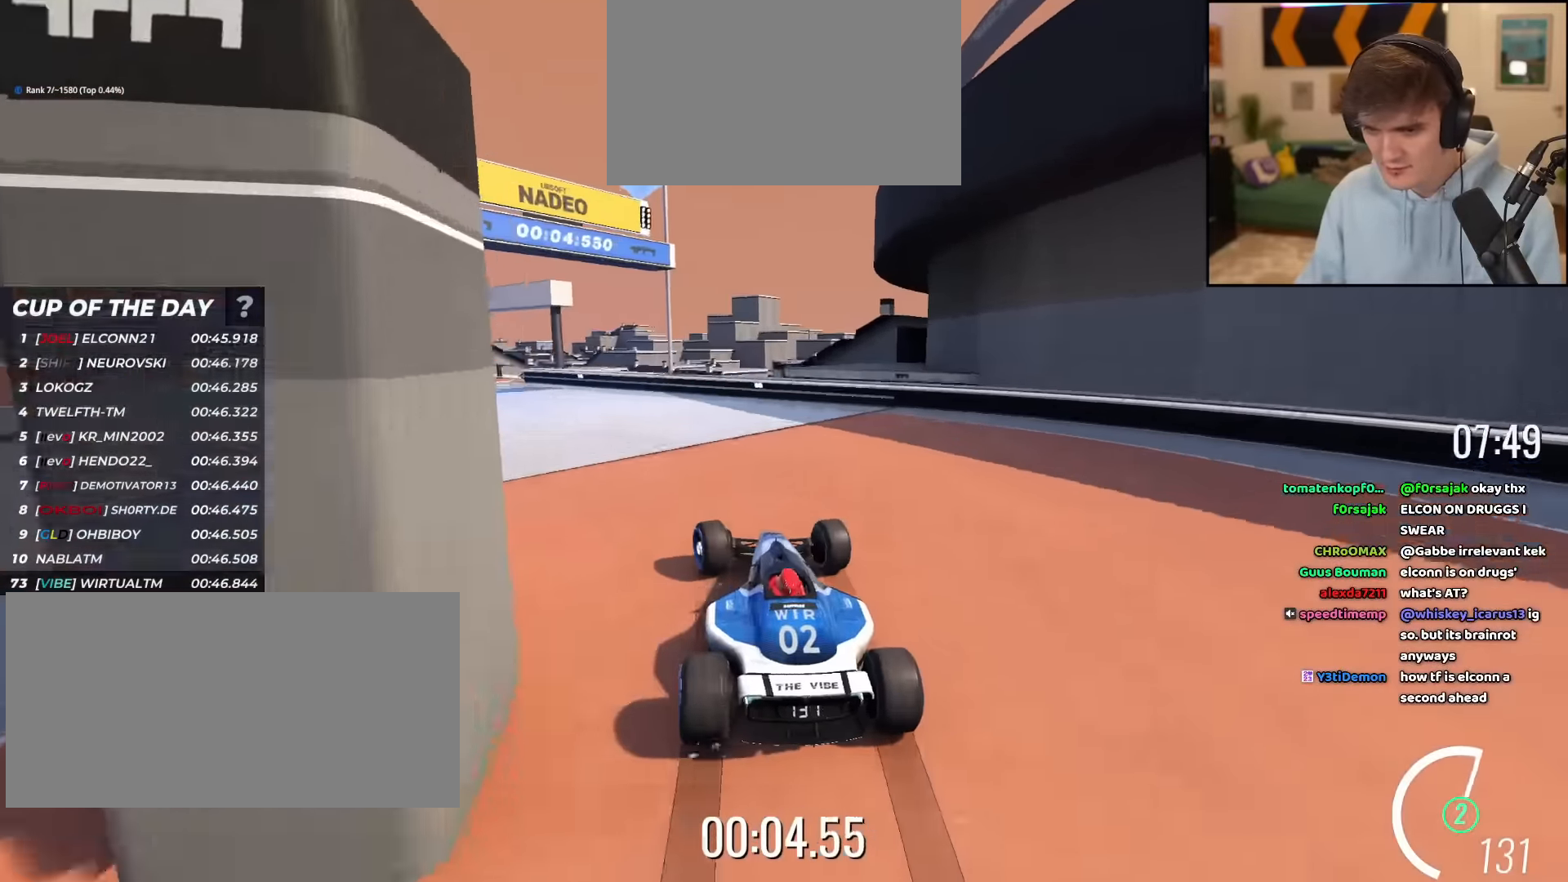
{"keys": ["up"], "events": [[50, "left", "down"], [151, "left", "up"], [301, "left", "down"], [484, "left", "up"]]}
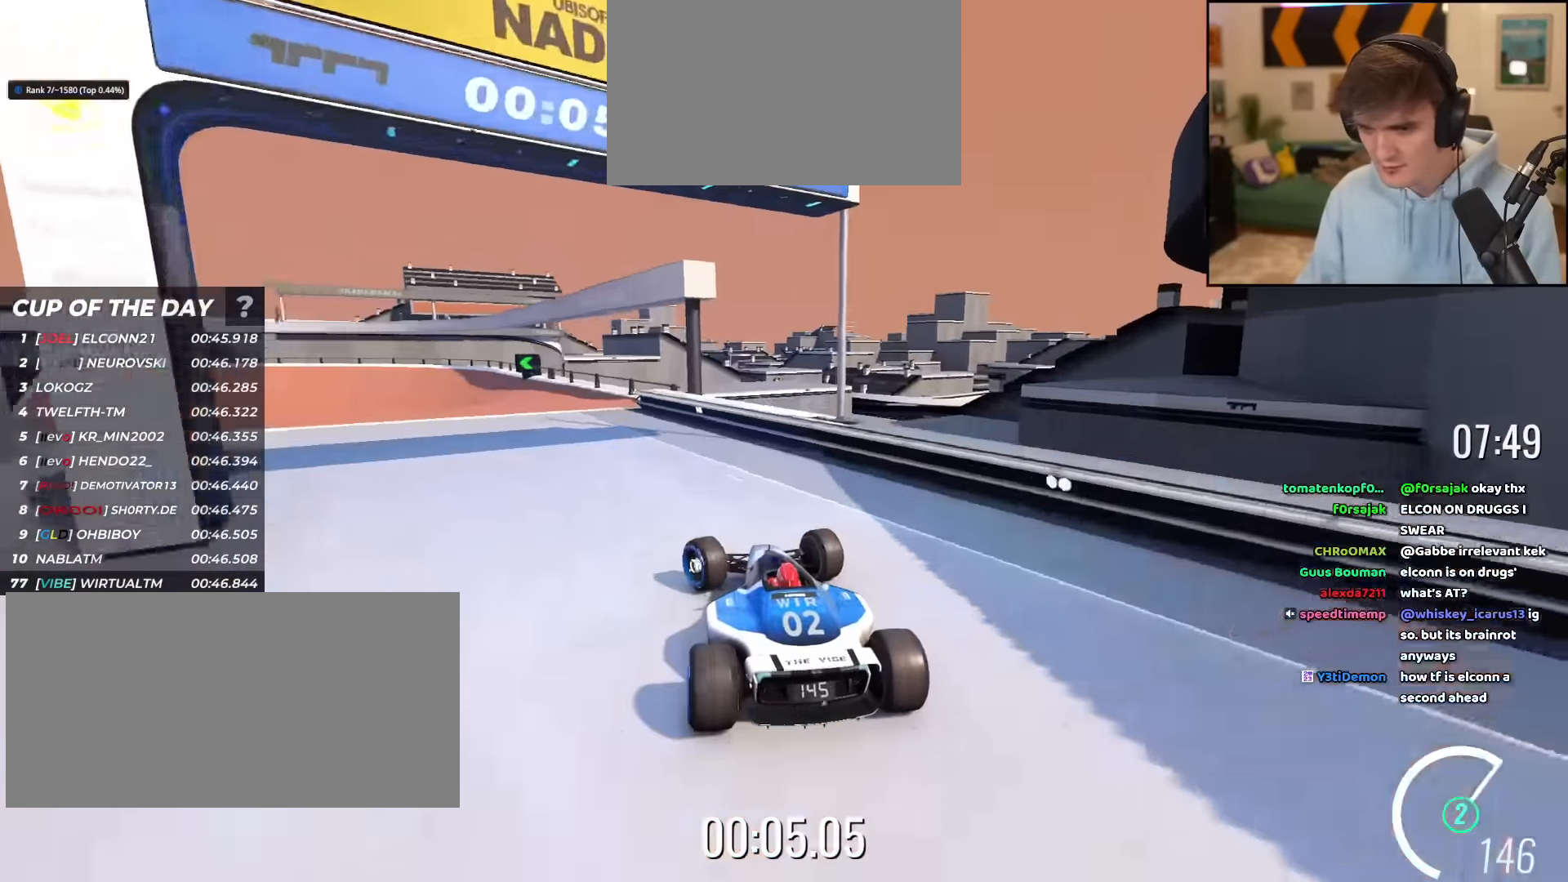
{"keys": ["left", "up"], "events": [[167, "left", "down"], [350, "left", "up"], [500, "left", "down"]]}
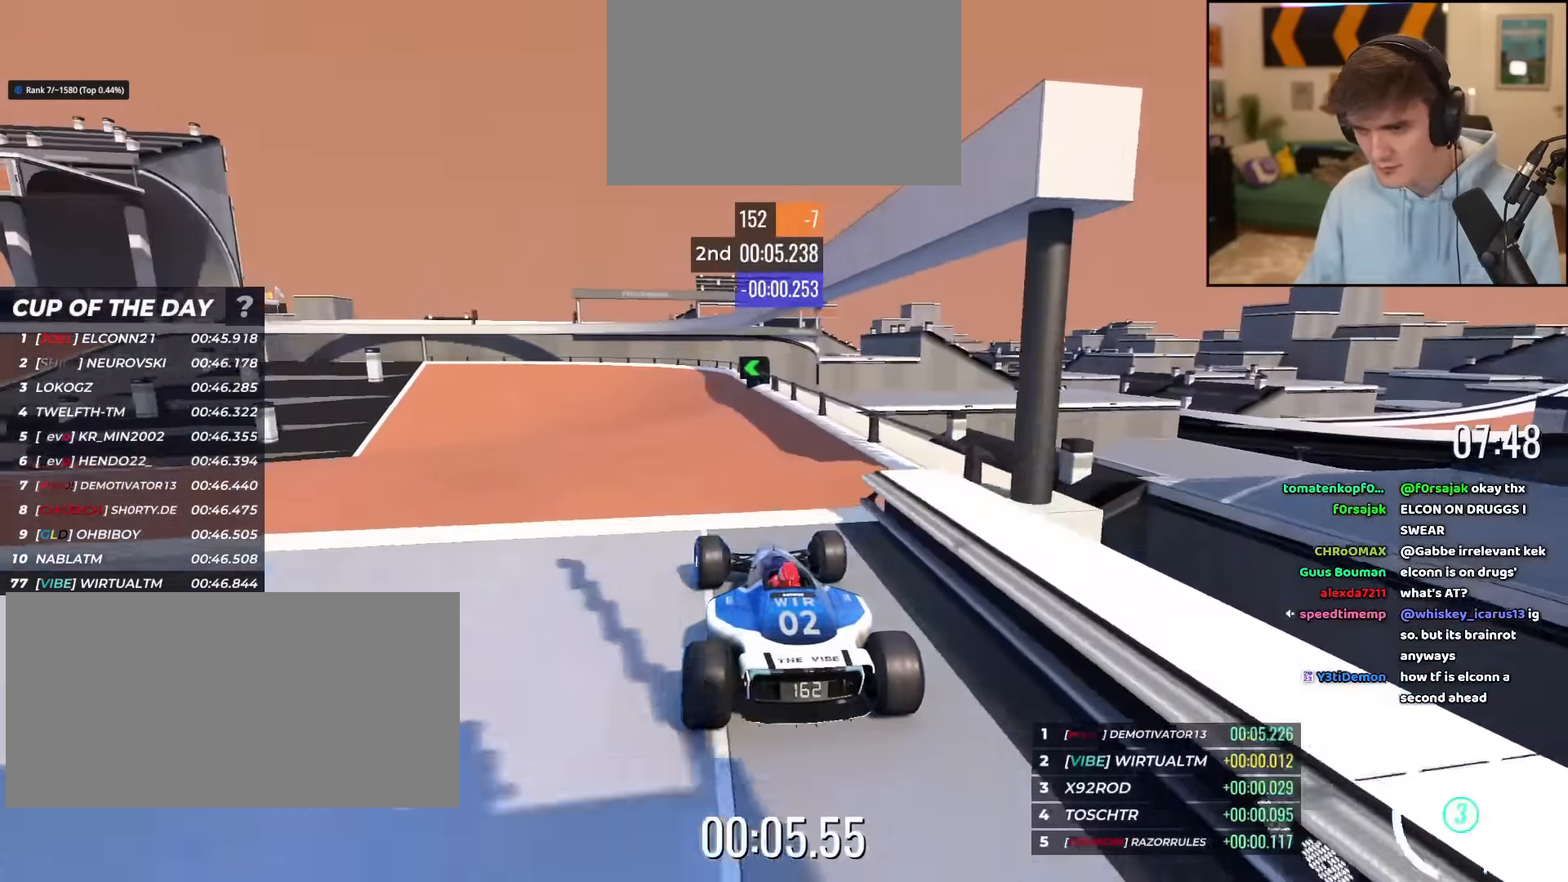
{"keys": ["left", "up"], "events": [[50, "left", "up"], [284, "left", "down"]]}
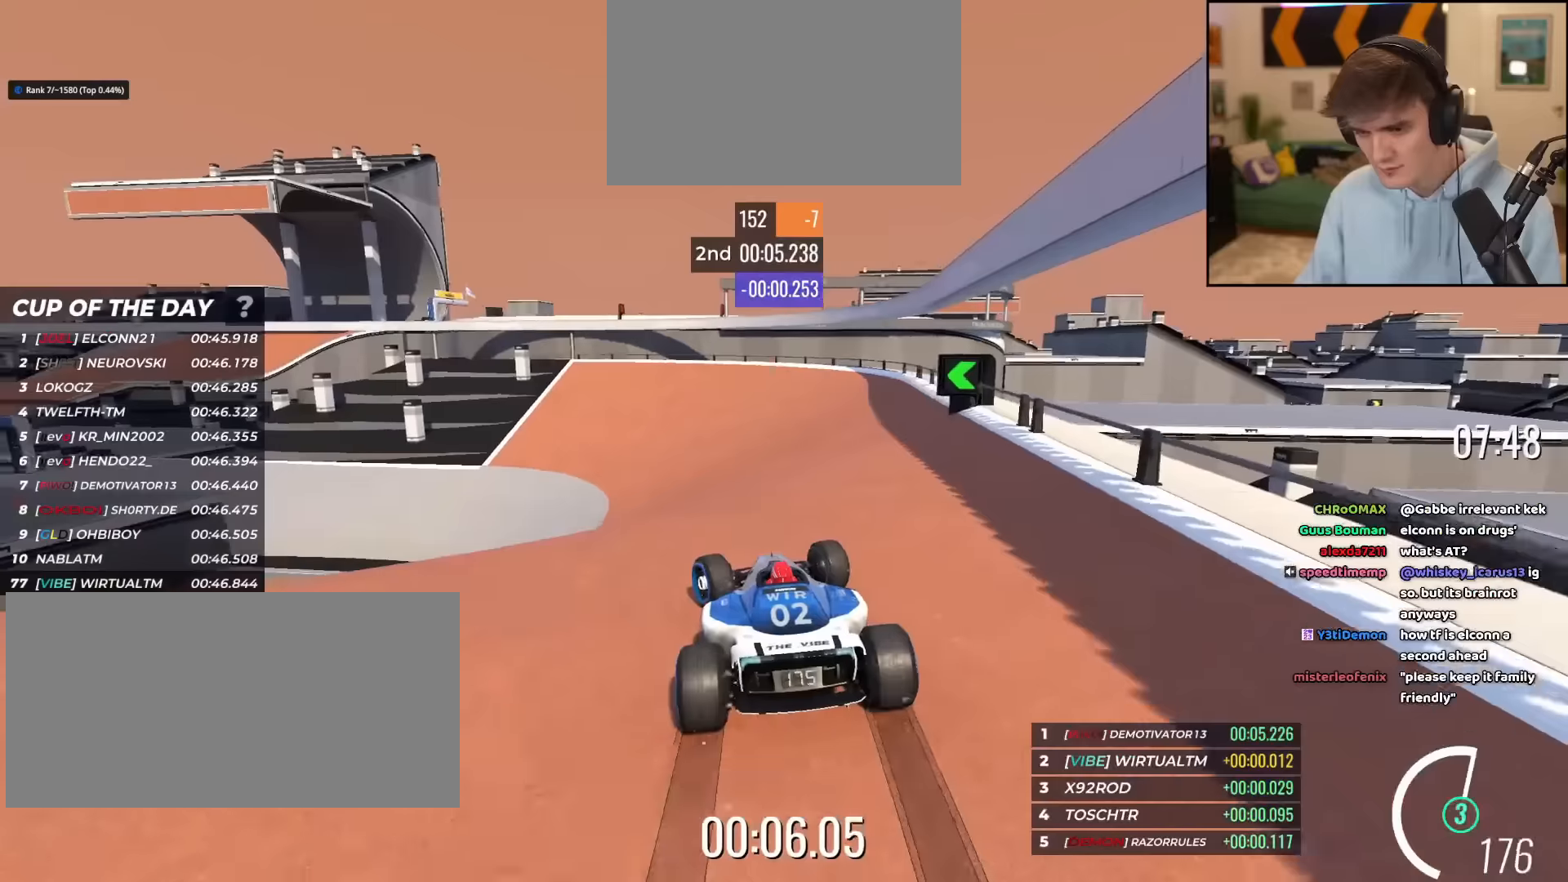
{"keys": ["left", "up"], "events": [[66, "left", "up"], [500, "left", "down"]]}
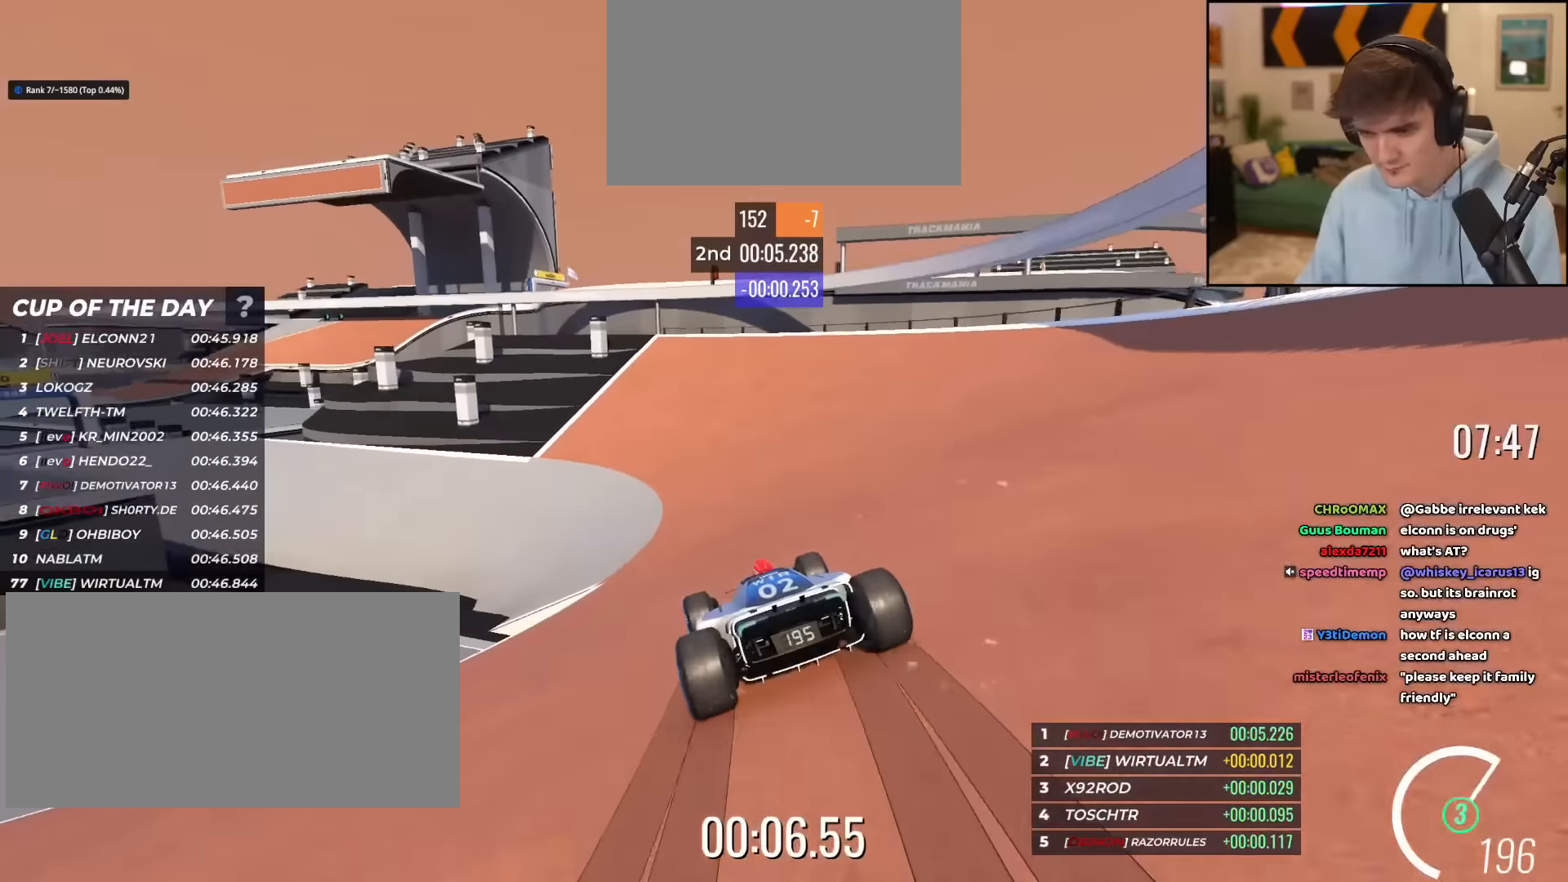
{"keys": ["up"], "events": [[84, "left", "up"], [184, "left", "down"], [401, "left", "up"]]}
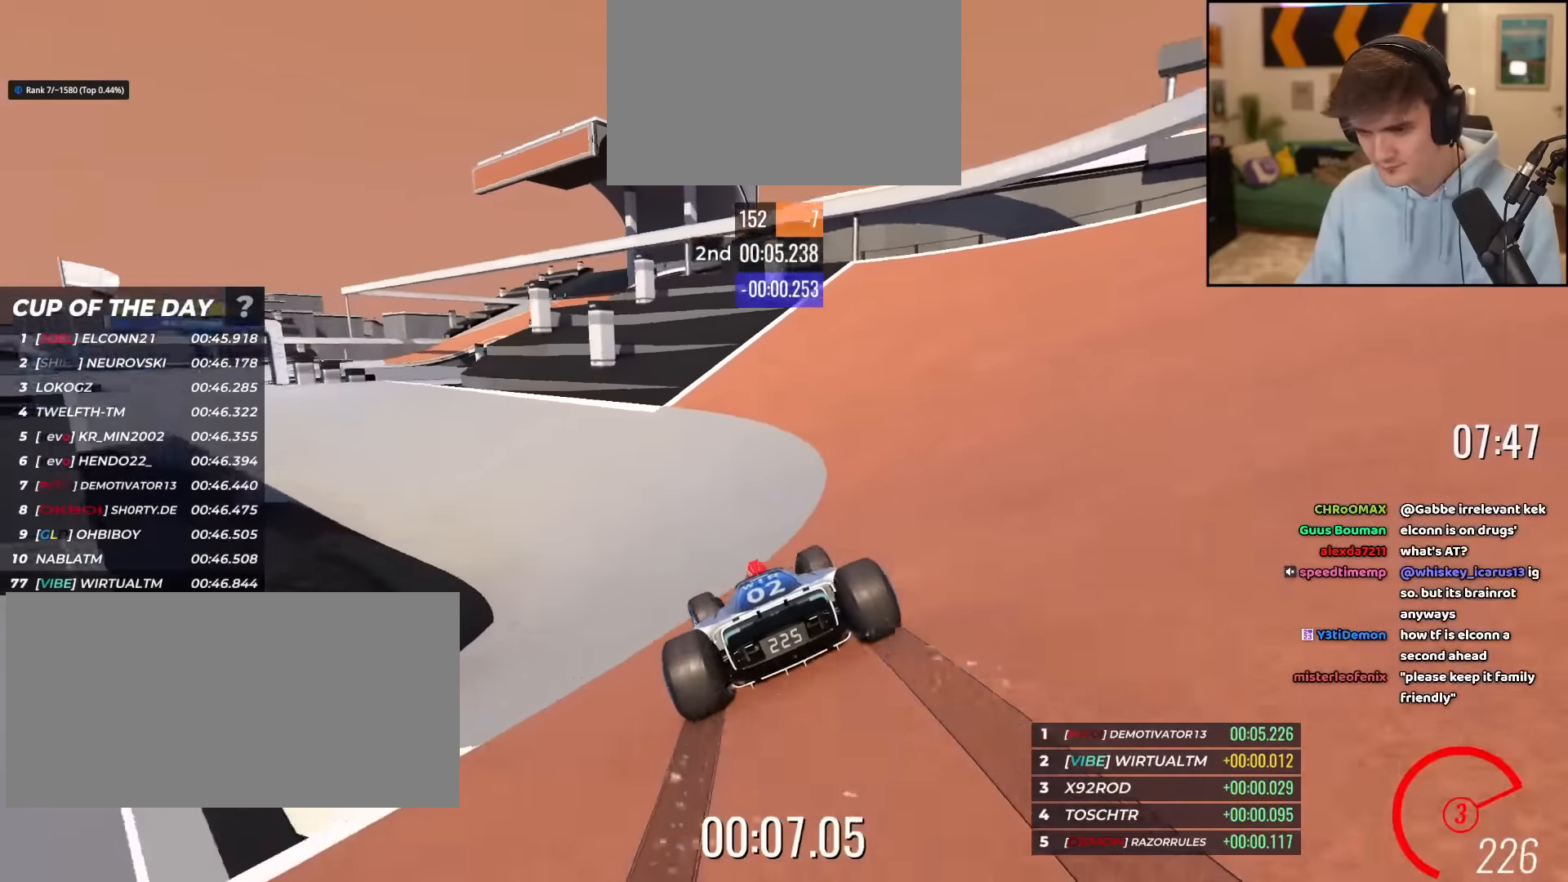
{"keys": ["up"], "events": [[100, "left", "down"], [467, "left", "up"]]}
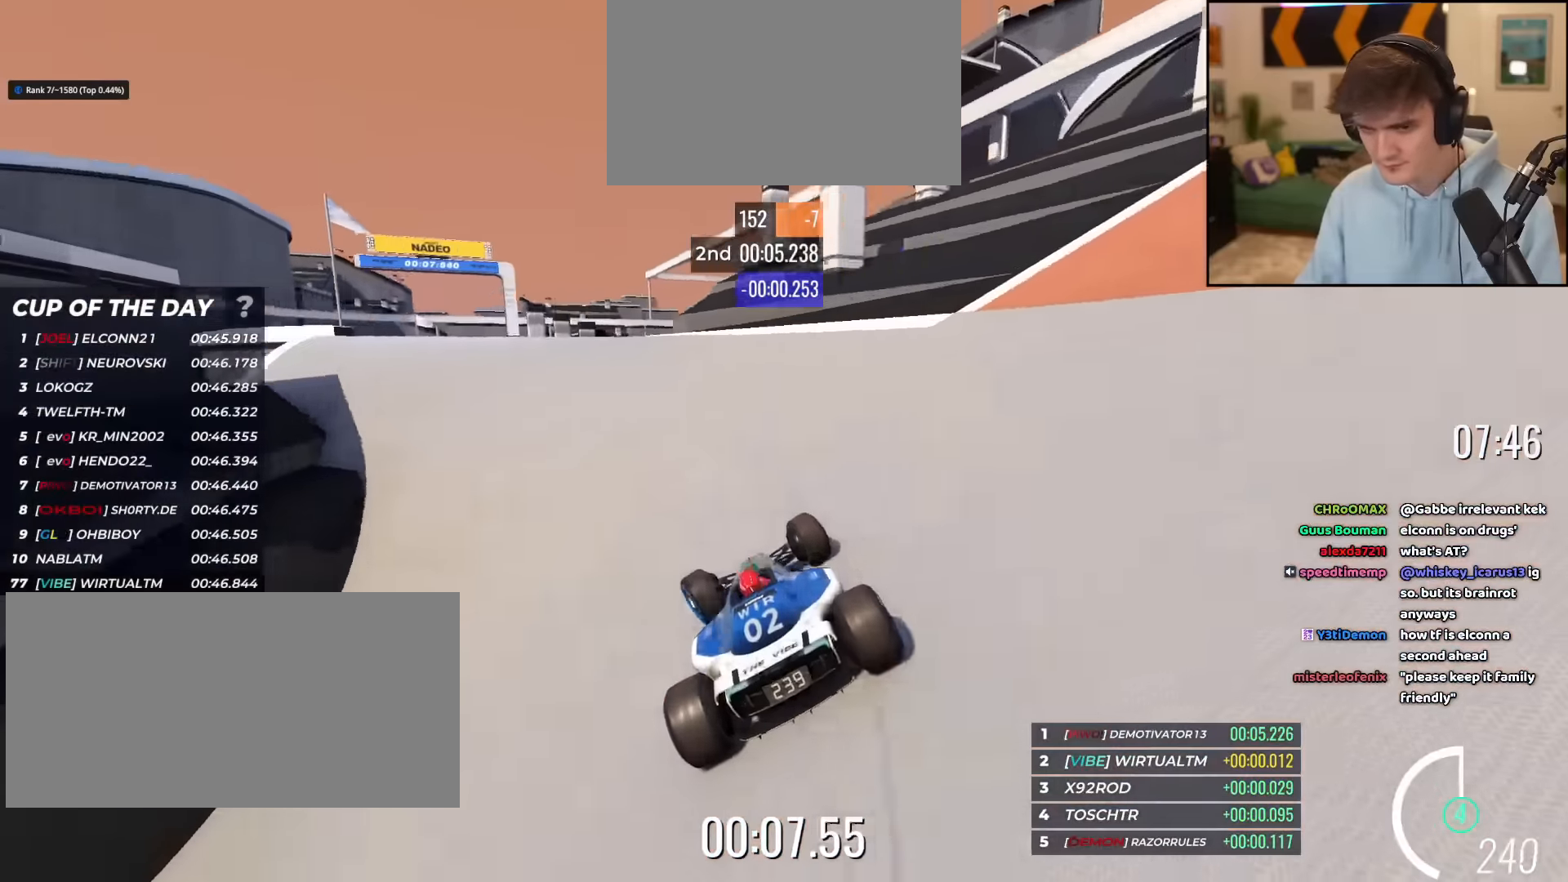
{"keys": ["left", "up"], "events": [[100, "left", "down"]]}
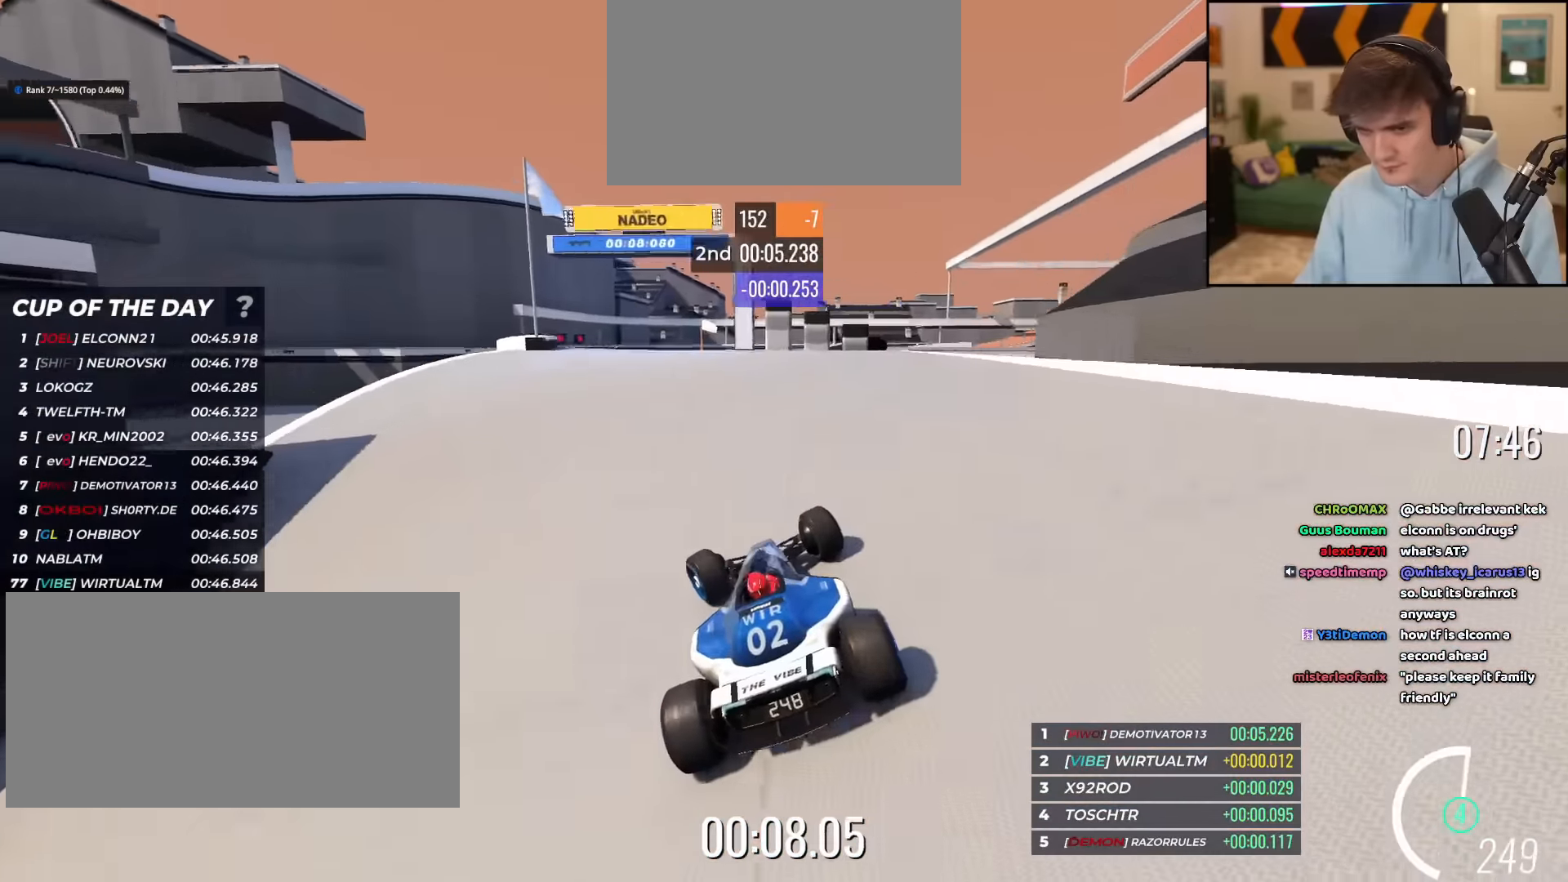
{"keys": ["up"], "events": [[217, "left", "up"], [350, "right", "down"], [400, "right", "up"]]}
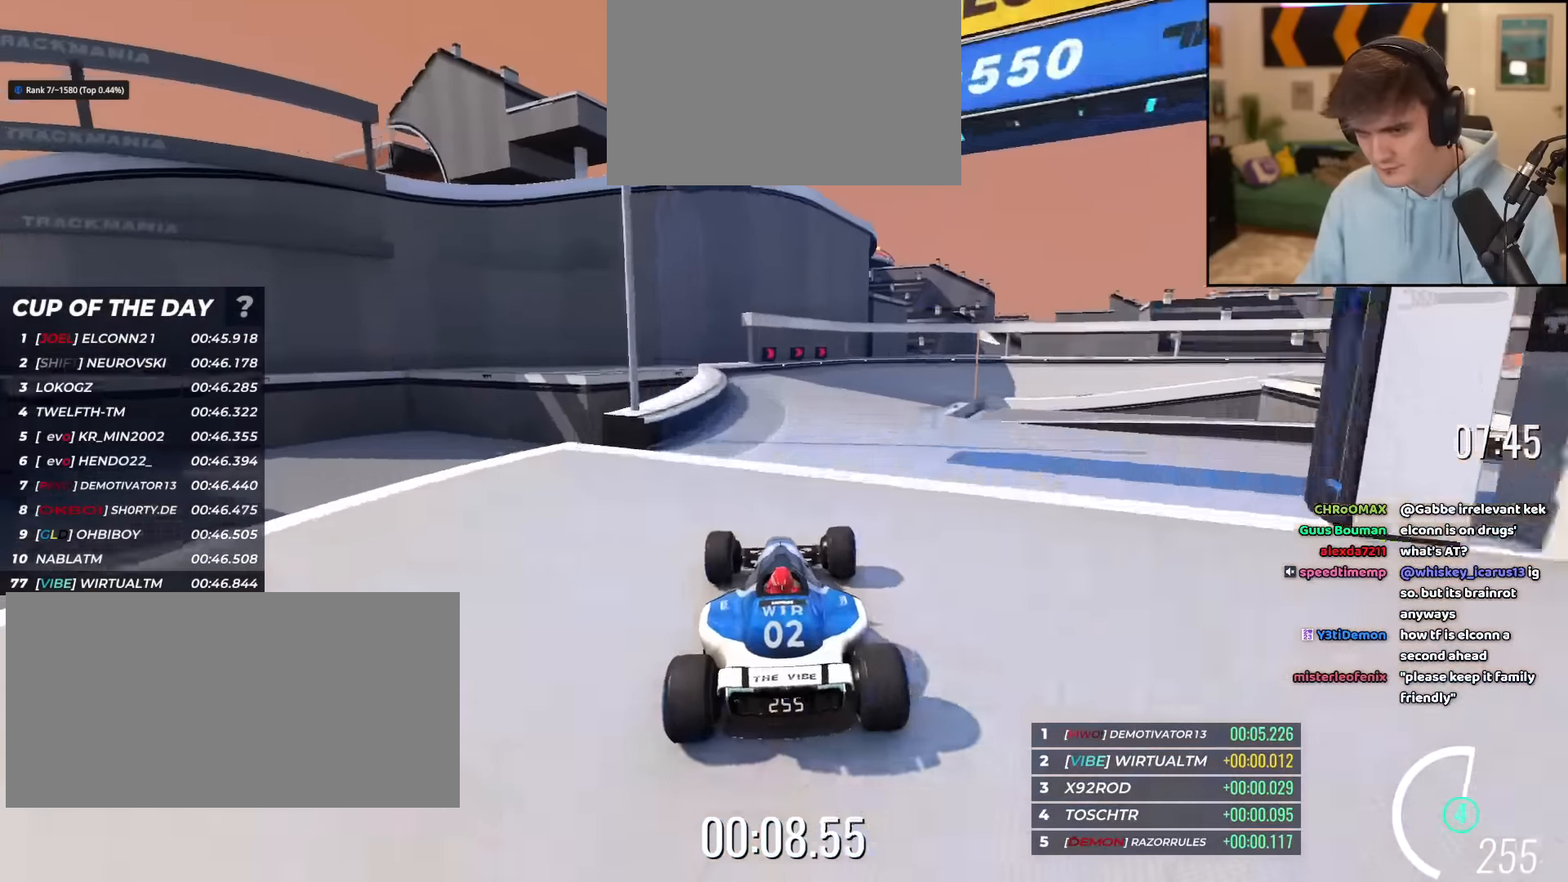
{"keys": ["right", "up"], "events": [[184, "right", "down"]]}